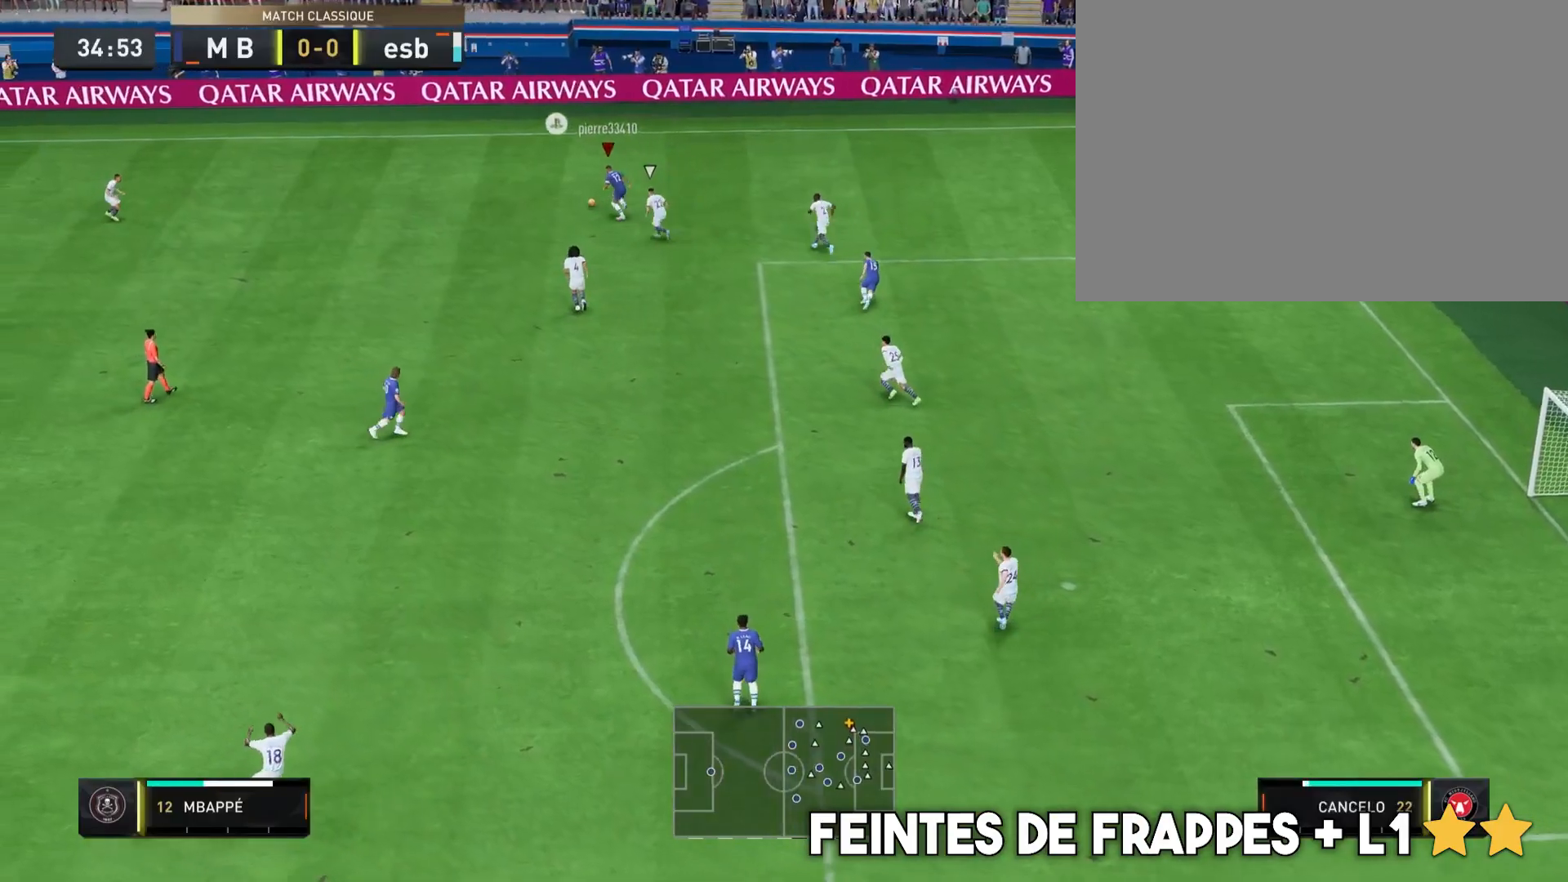
Gameplay with a controller (PlayStation layout); each line is a JSON object with the inputs held at the frame after it. "events" lists button and stick changes between this image and that frame as [ms after this image, input, new state], when the widget could be followed in between. Not read: L3 R3.
{"buttons": ["CROSS", "CIRCLE", "R1"], "left_stick": "up-left", "right_stick": "center", "events": [[83, "R2", "up"], [150, "left_stick", "center"], [283, "CIRCLE", "down"], [317, "R1", "down"], [333, "left_stick", "up-left"], [350, "CROSS", "down"]]}
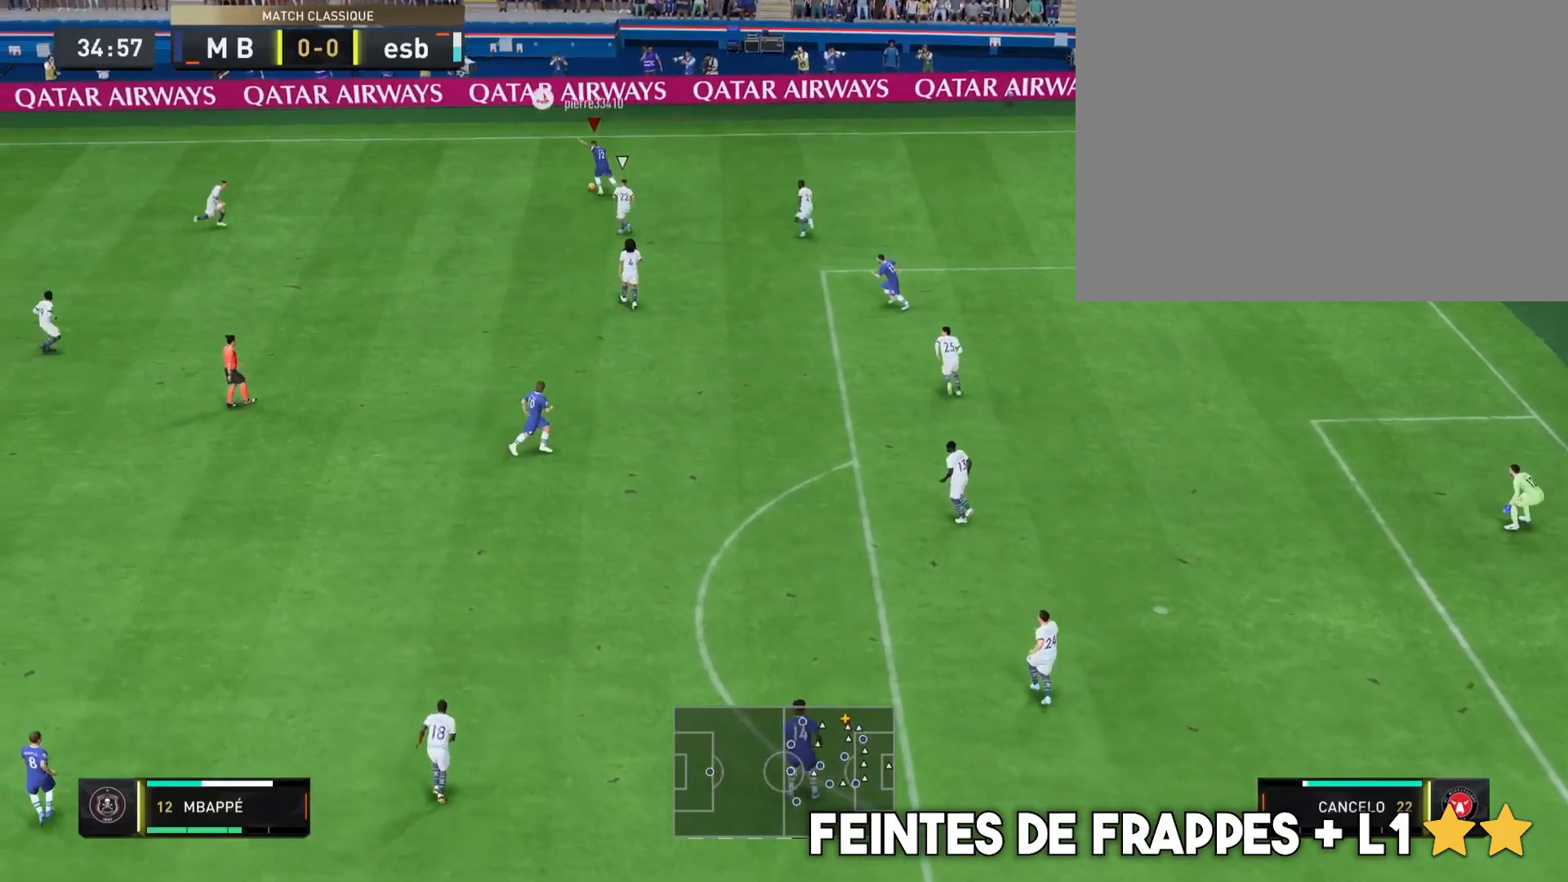
{"buttons": ["CROSS", "CIRCLE"], "left_stick": "up-right", "right_stick": "center", "events": [[50, "CIRCLE", "up"], [50, "R1", "up"], [83, "CROSS", "up"], [117, "left_stick", "center"], [383, "CIRCLE", "down"], [400, "left_stick", "up-right"], [417, "CROSS", "down"]]}
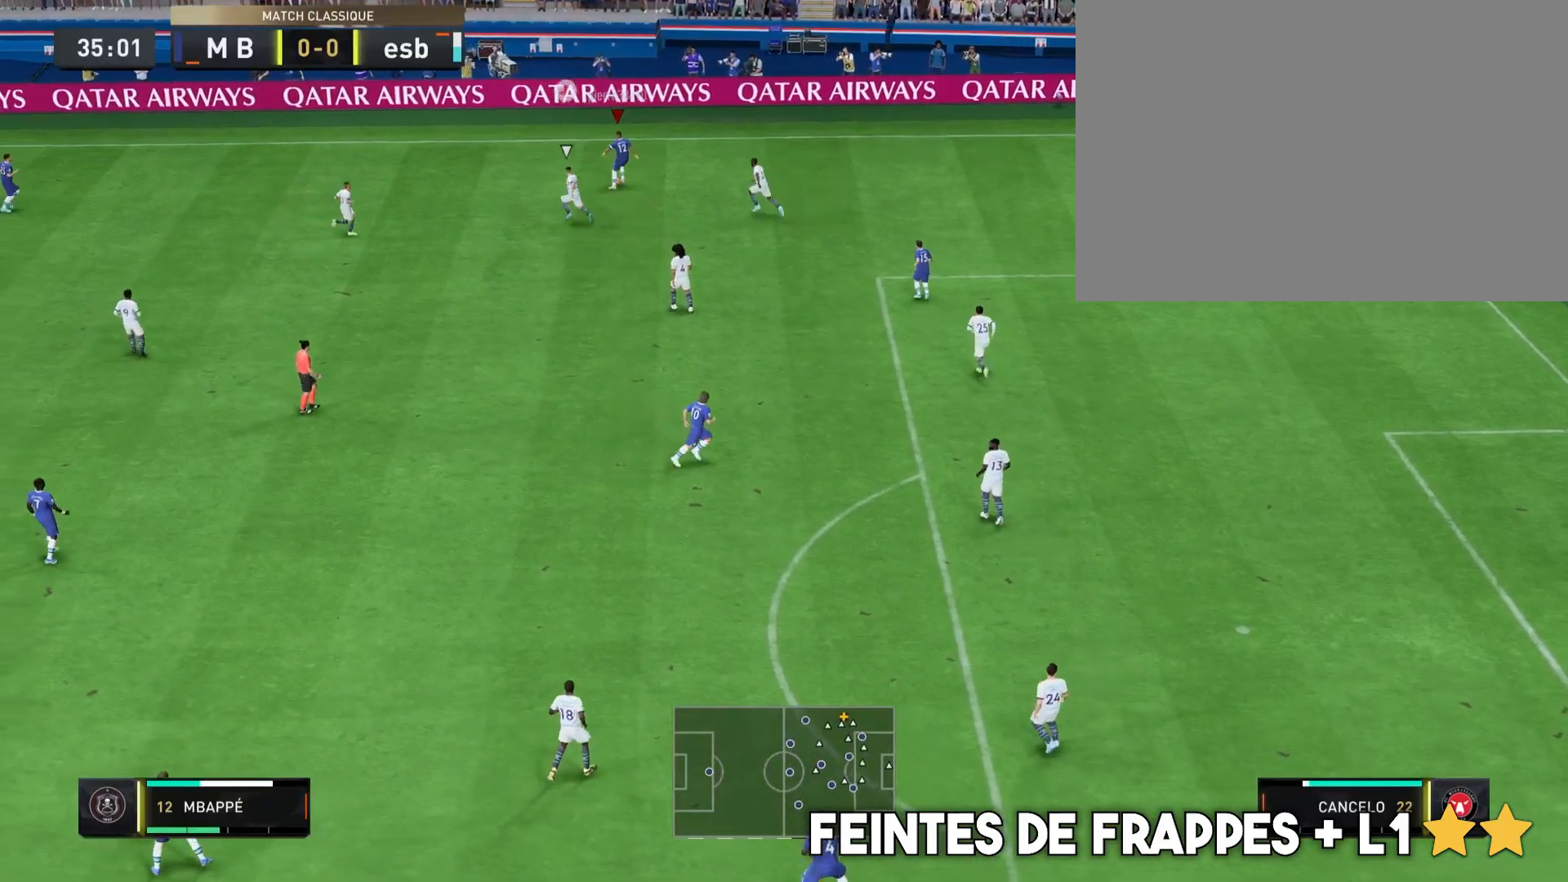
{"buttons": ["R2"], "left_stick": "right", "right_stick": "center", "events": [[83, "CIRCLE", "up"], [117, "CROSS", "up"], [400, "left_stick", "right"], [450, "R2", "down"]]}
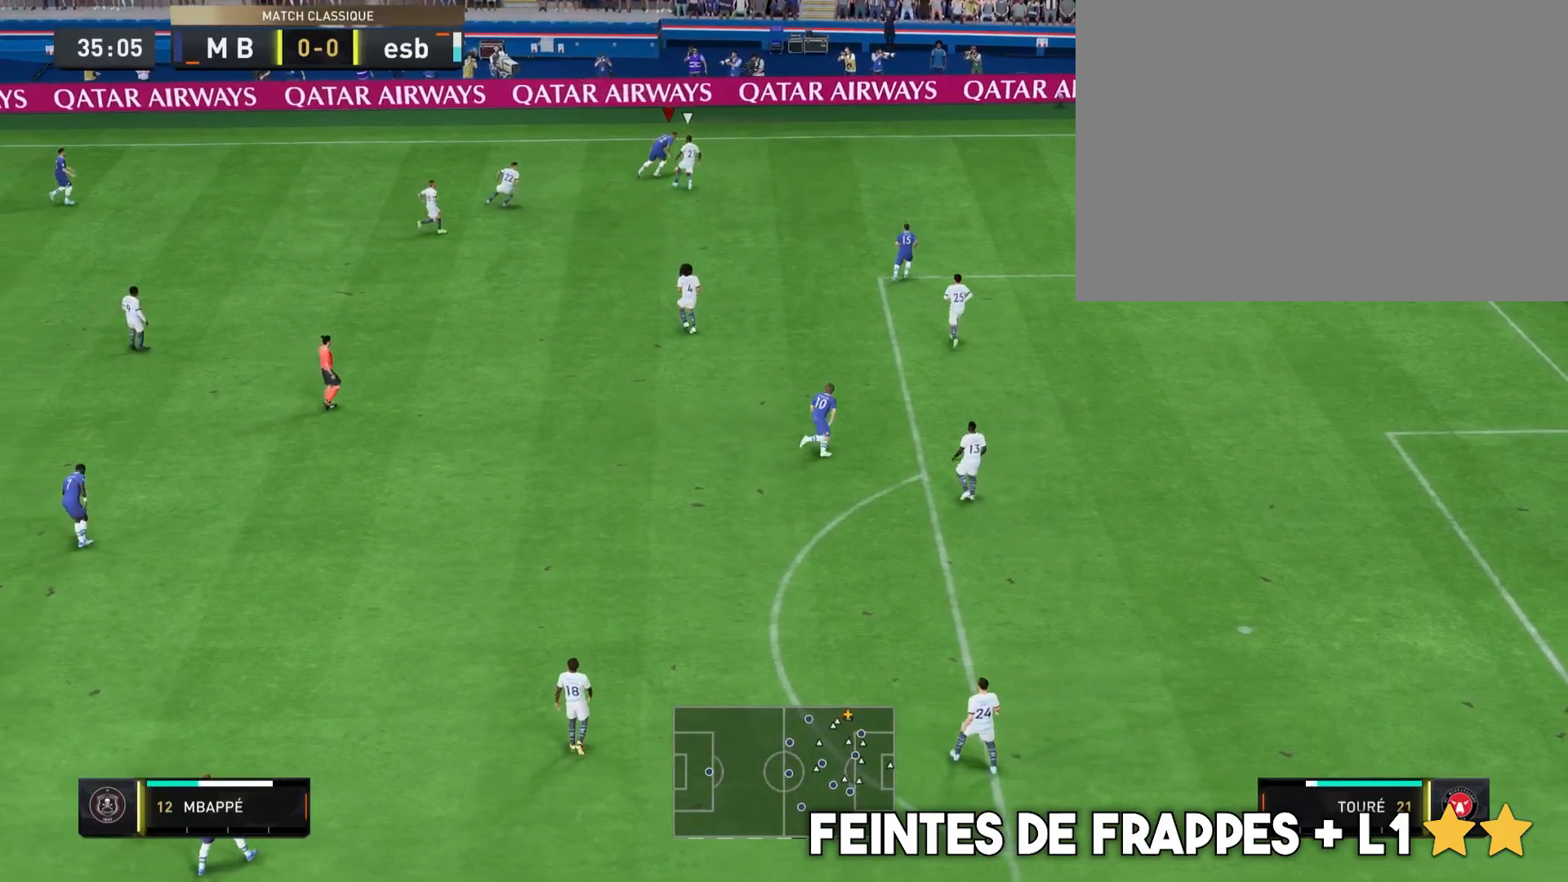
{"buttons": ["R2"], "left_stick": "down-right", "right_stick": "center", "events": [[117, "left_stick", "down-right"]]}
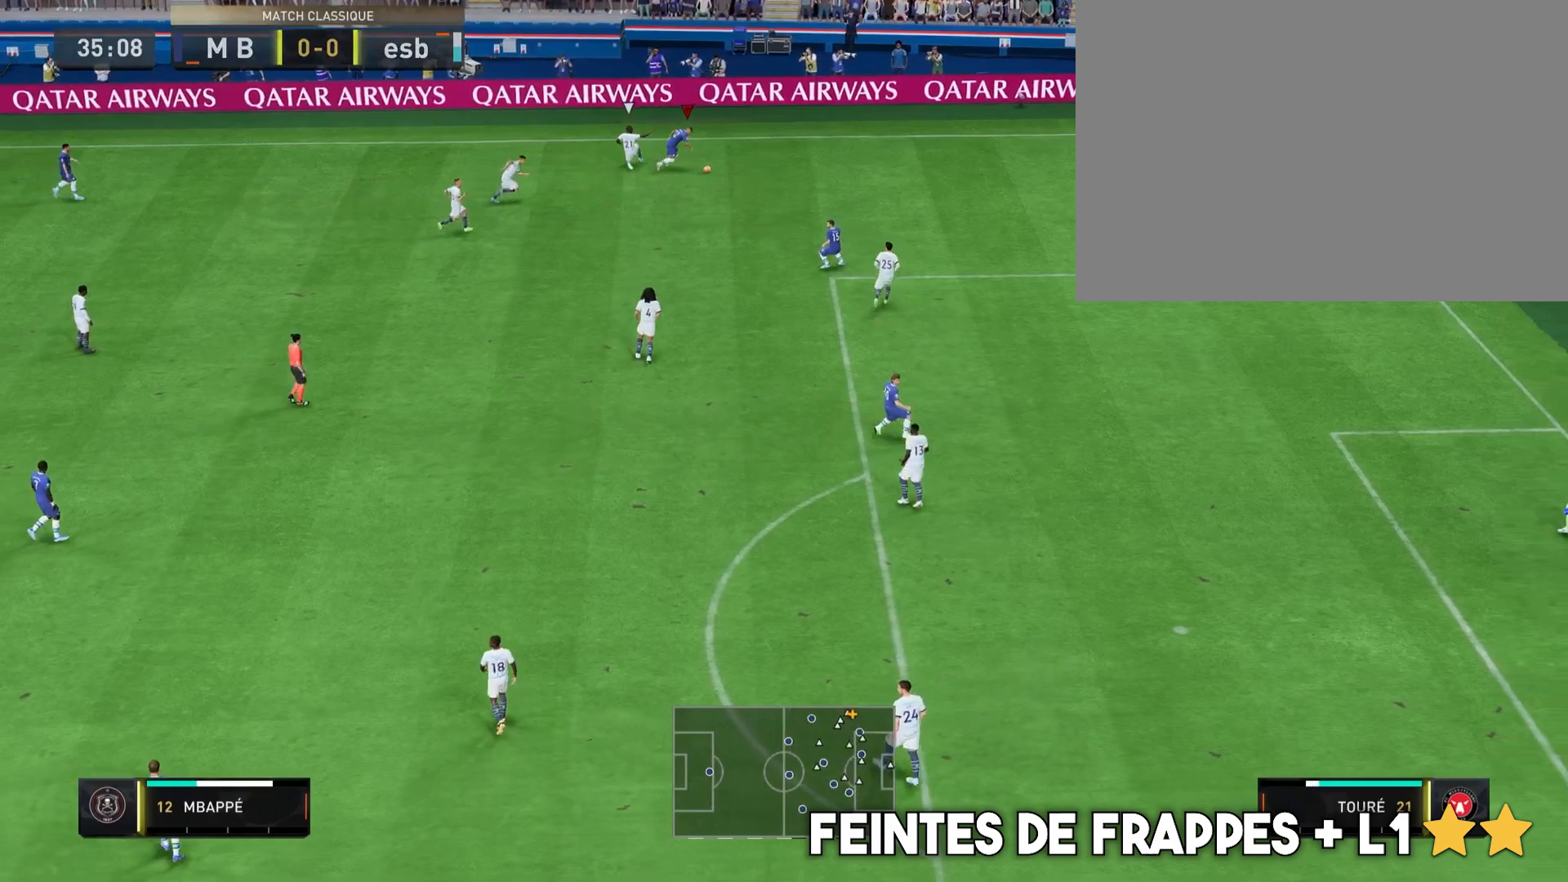
{"buttons": ["R2"], "left_stick": "down-right", "right_stick": "center", "events": []}
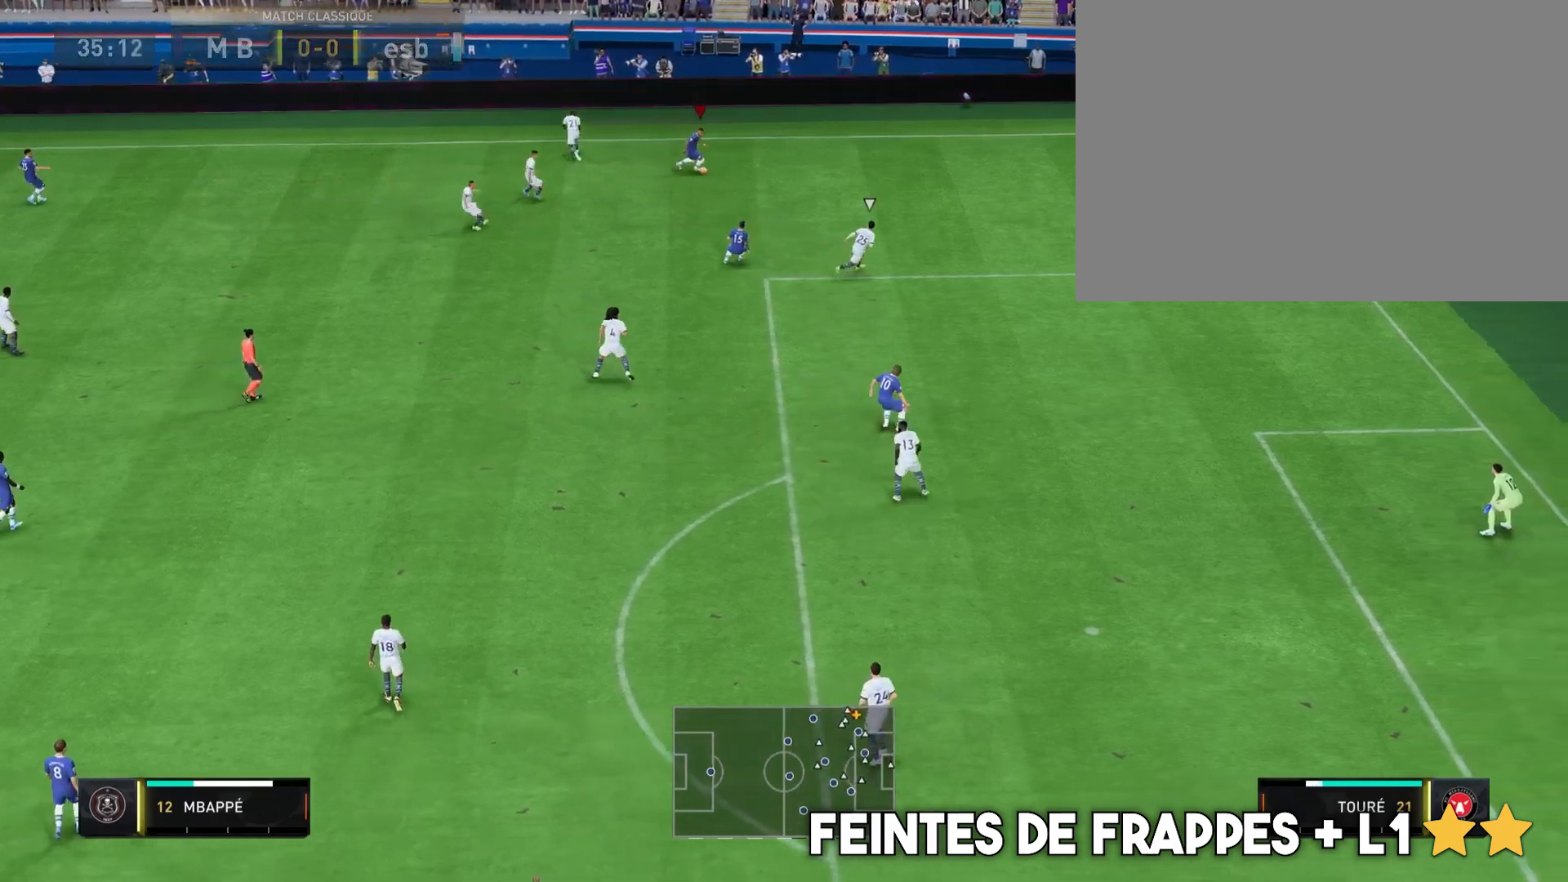
{"buttons": [], "left_stick": "center", "right_stick": "up-right", "events": [[317, "R2", "up"], [400, "left_stick", "center"], [417, "right_stick", "up-right"]]}
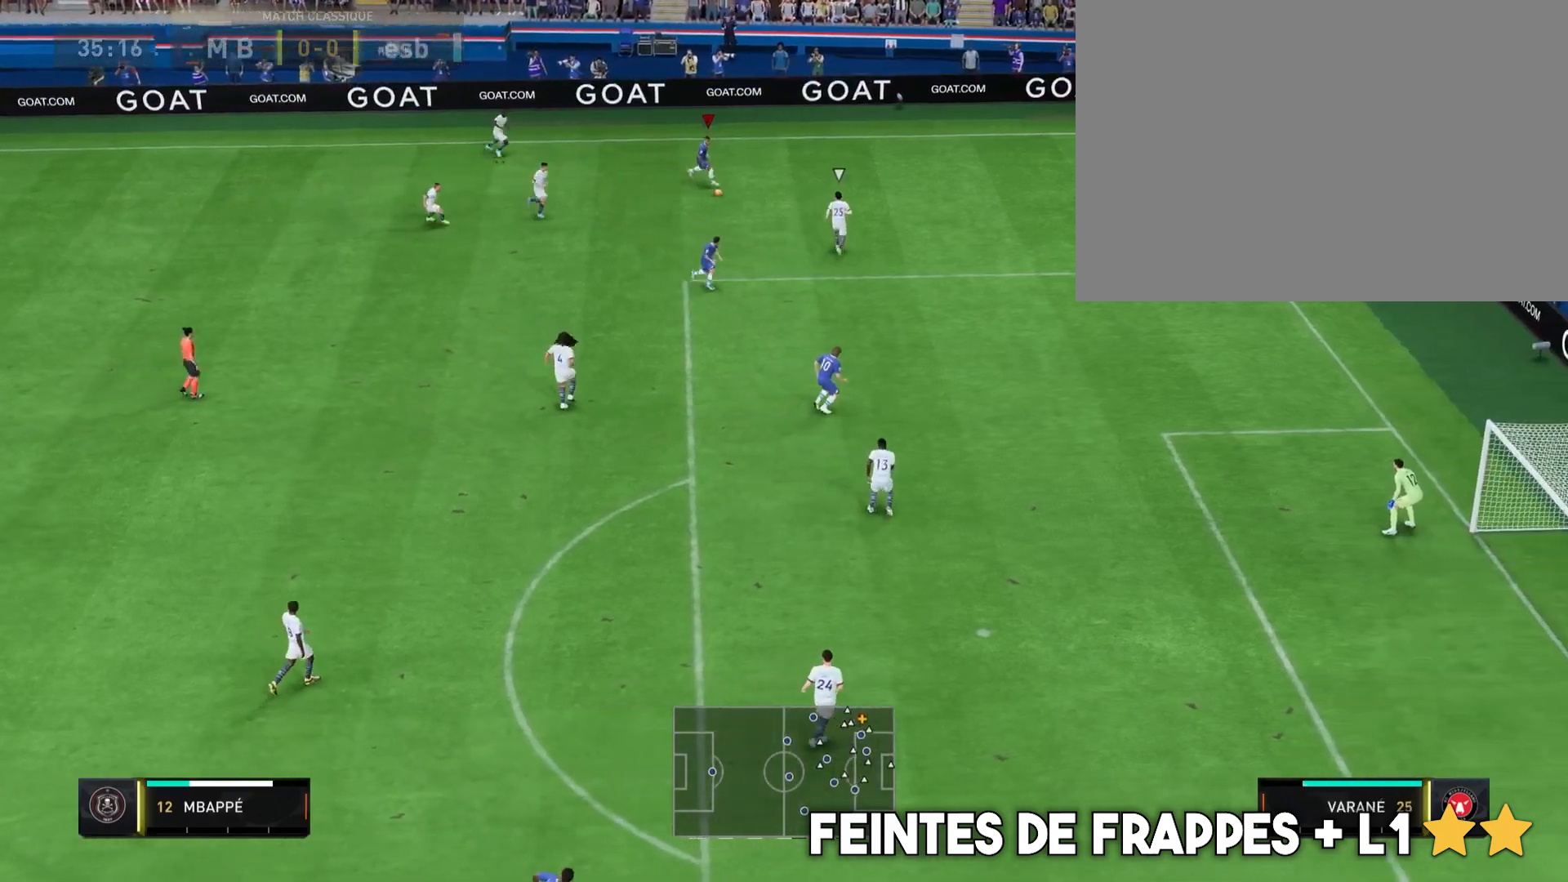
{"buttons": ["R2"], "left_stick": "down-right", "right_stick": "center", "events": [[150, "right_stick", "center"], [300, "left_stick", "right"], [433, "R2", "down"], [433, "left_stick", "down-right"]]}
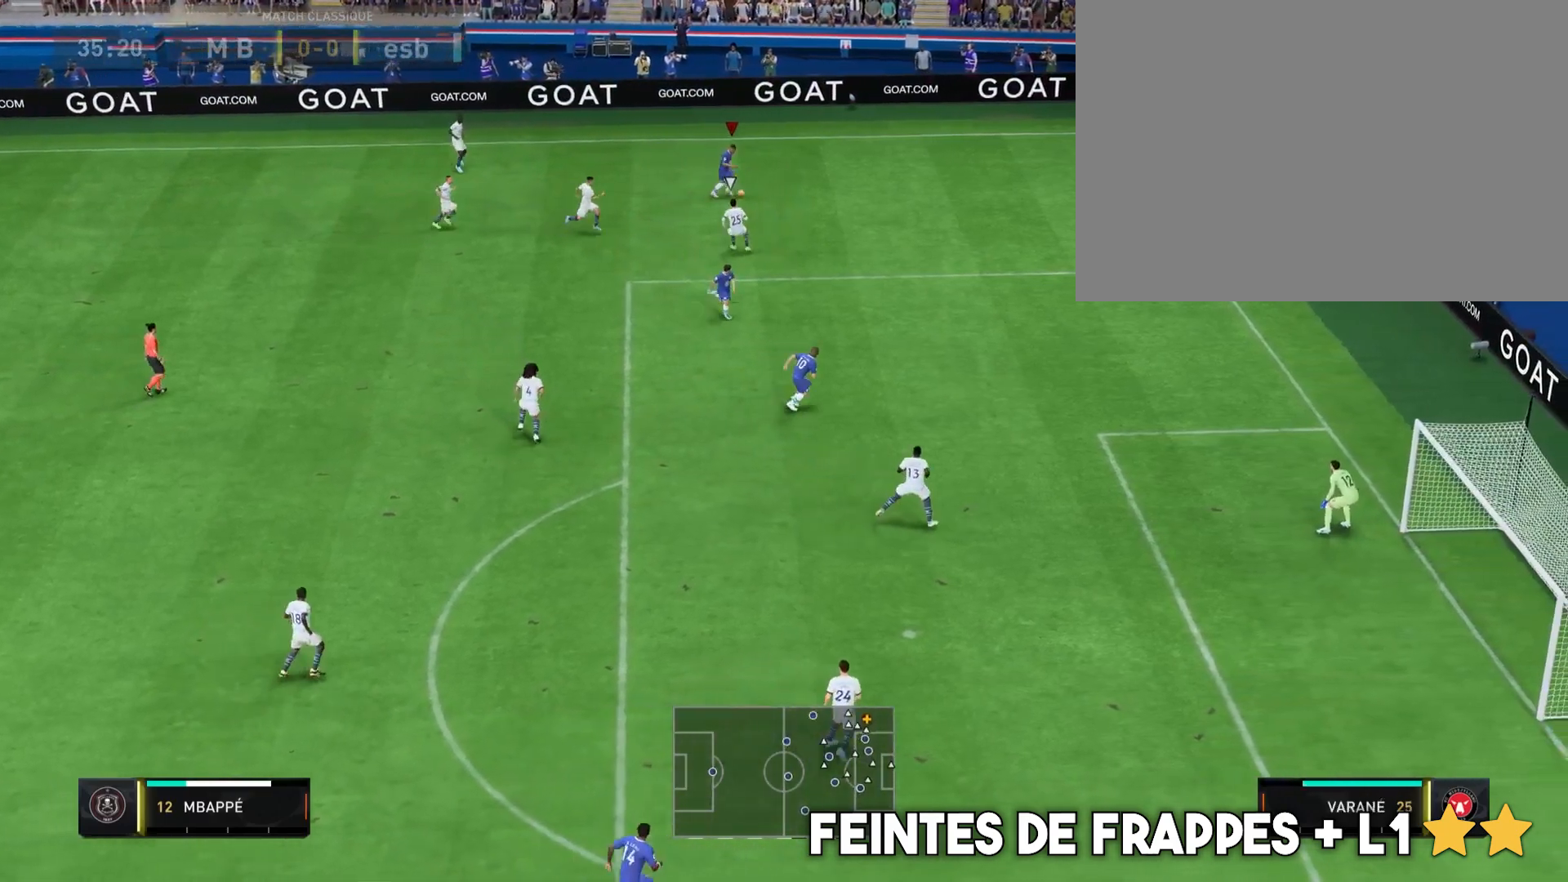
{"buttons": ["R2"], "left_stick": "down-right", "right_stick": "center", "events": []}